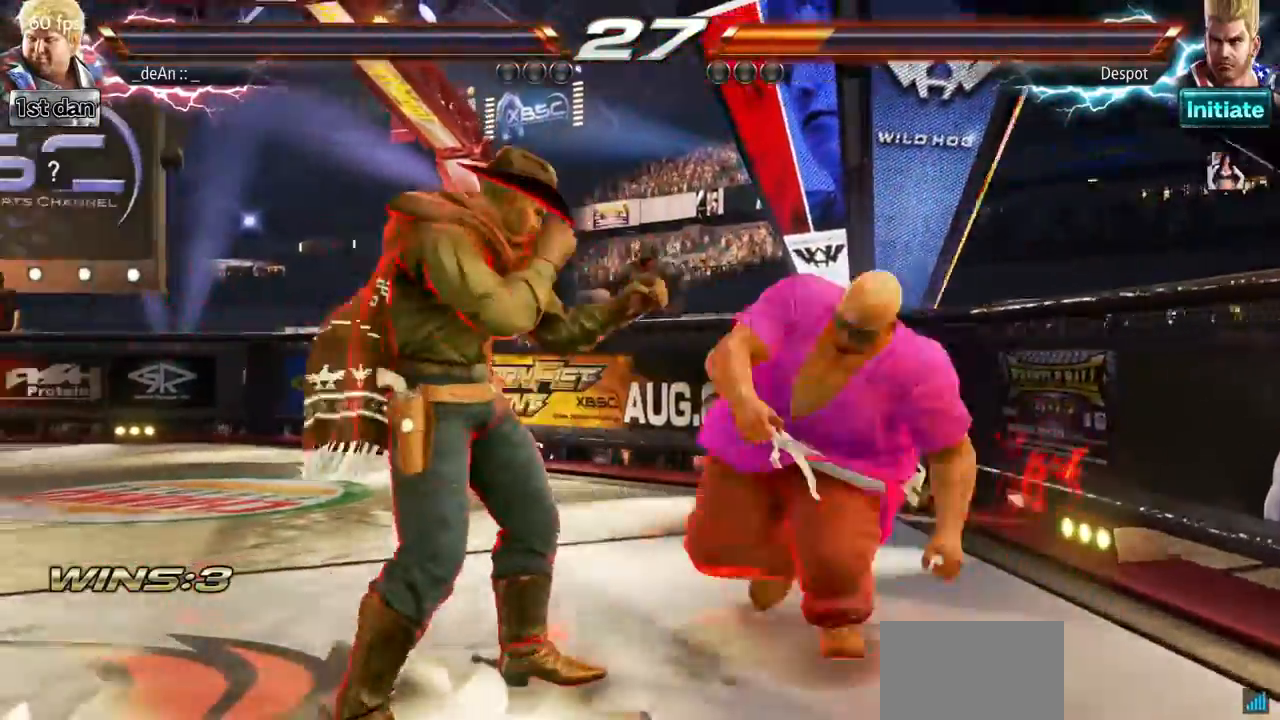
Gameplay with a controller (arcade stick); each line is a JSON object with the inputs held at the frame after it. "button_events" lists button changes between this image and that frame as [ms after this image, input, new state], when the widget could be followed in between (sticks are given only as held states). Not read: L3 R3.
{"buttons": [], "left_stick": "right", "button_events": []}
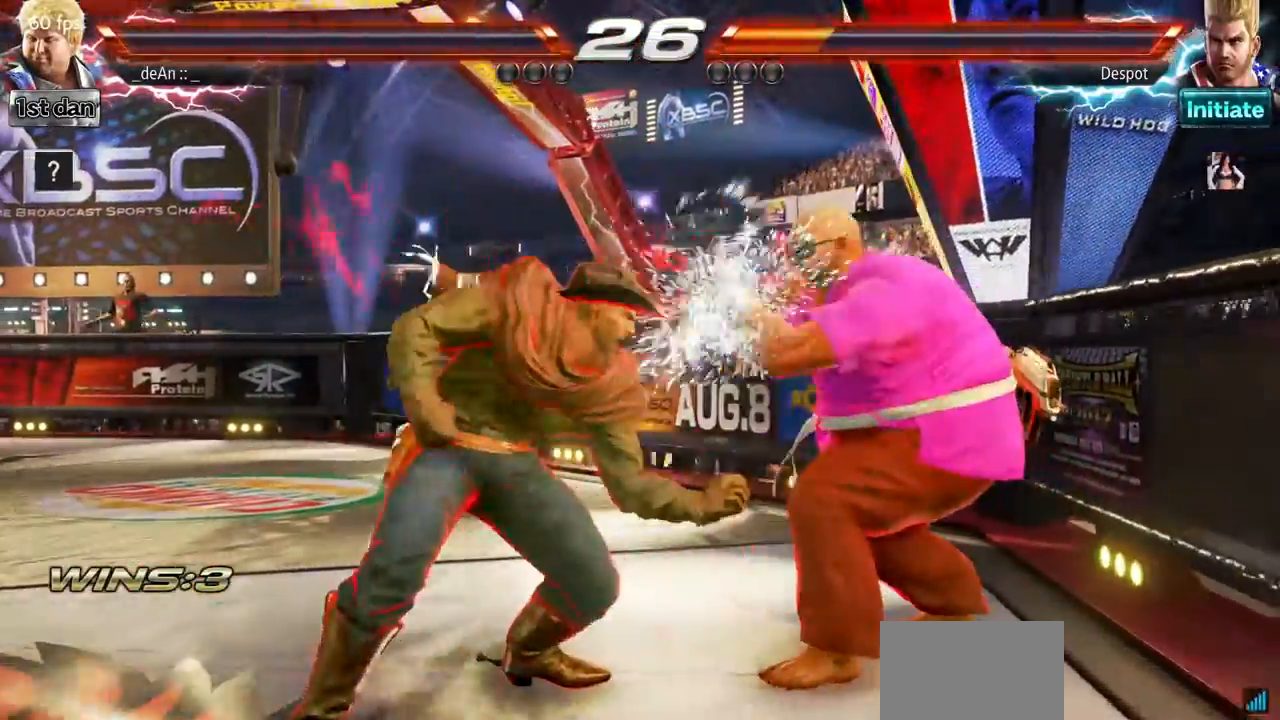
{"buttons": [], "left_stick": "right", "button_events": []}
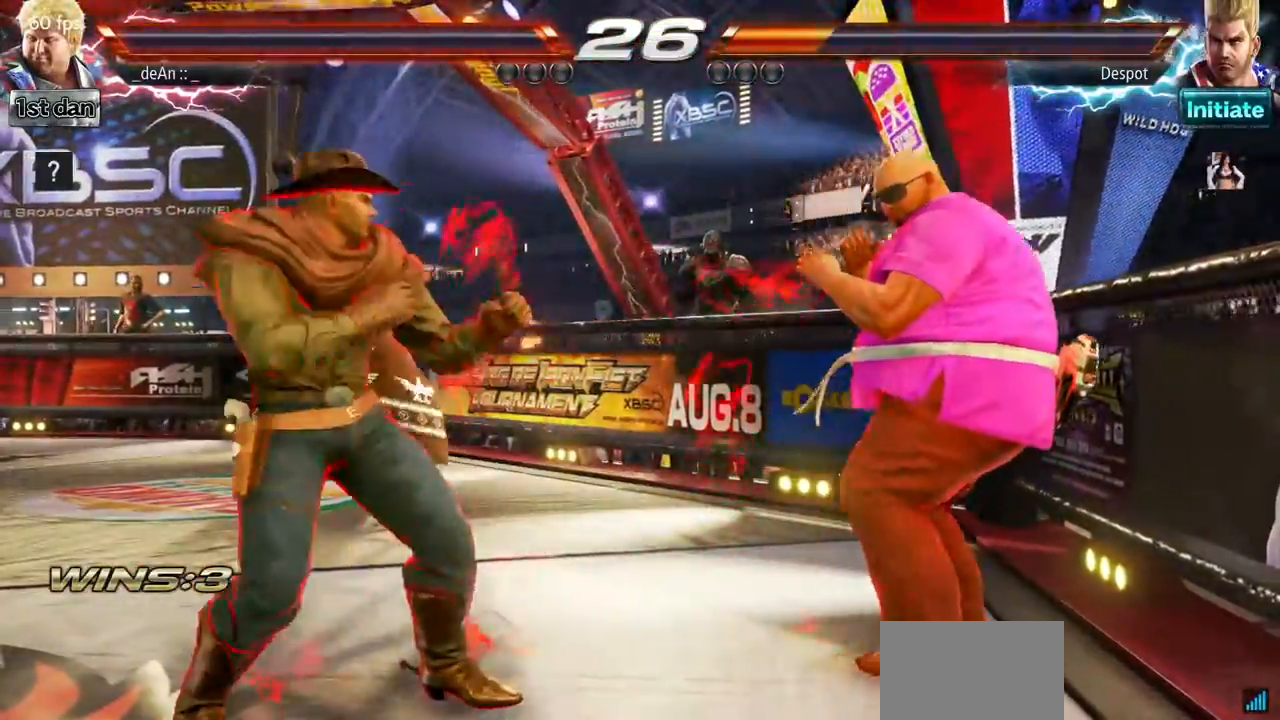
{"buttons": ["TRIANGLE"], "left_stick": "center", "button_events": [[301, "SQUARE", "down"], [401, "TRIANGLE", "down"], [501, "SQUARE", "up"]]}
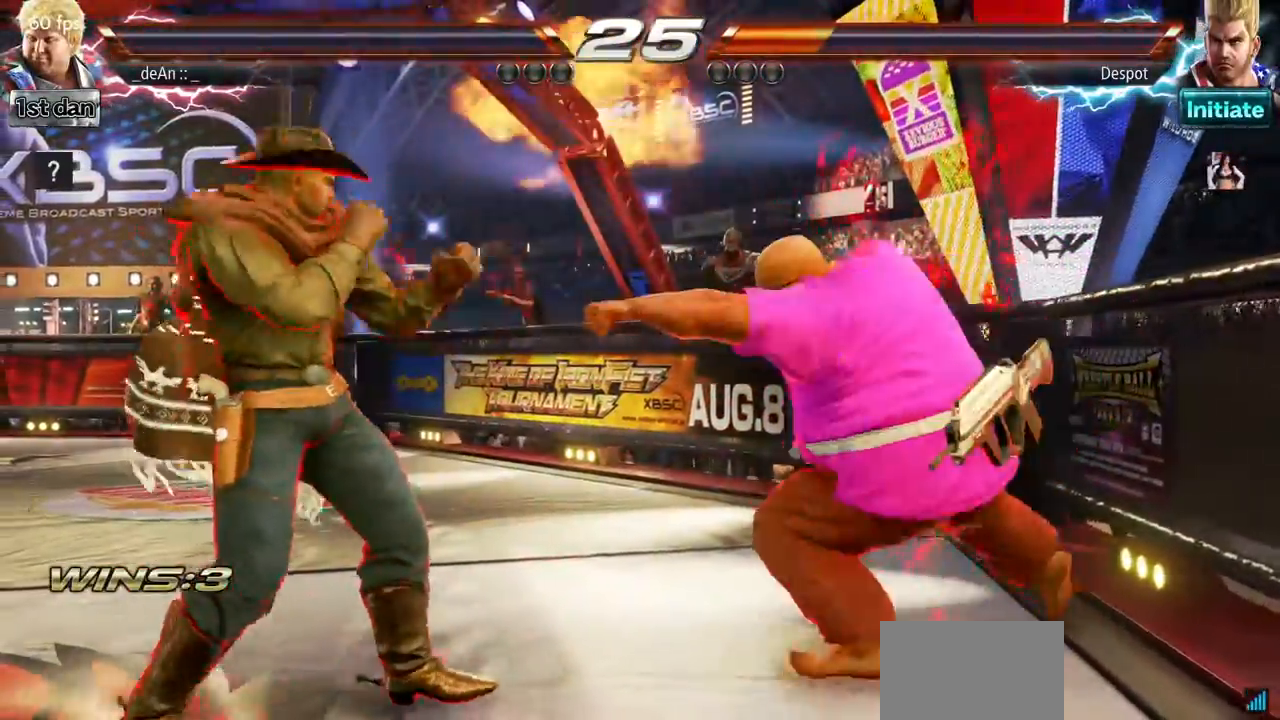
{"buttons": ["SQUARE", "TRIANGLE"], "left_stick": "center", "button_events": [[16, "TRIANGLE", "up"], [267, "SQUARE", "down"], [283, "TRIANGLE", "down"]]}
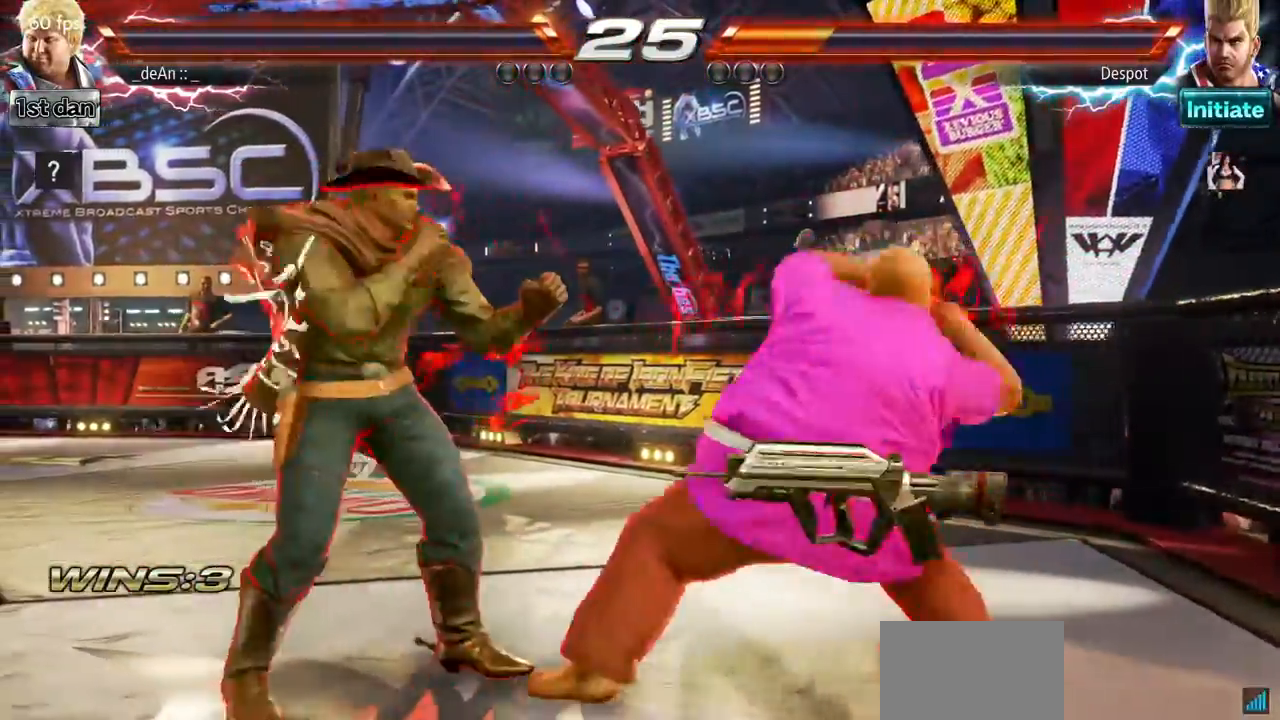
{"buttons": [], "left_stick": "center"}
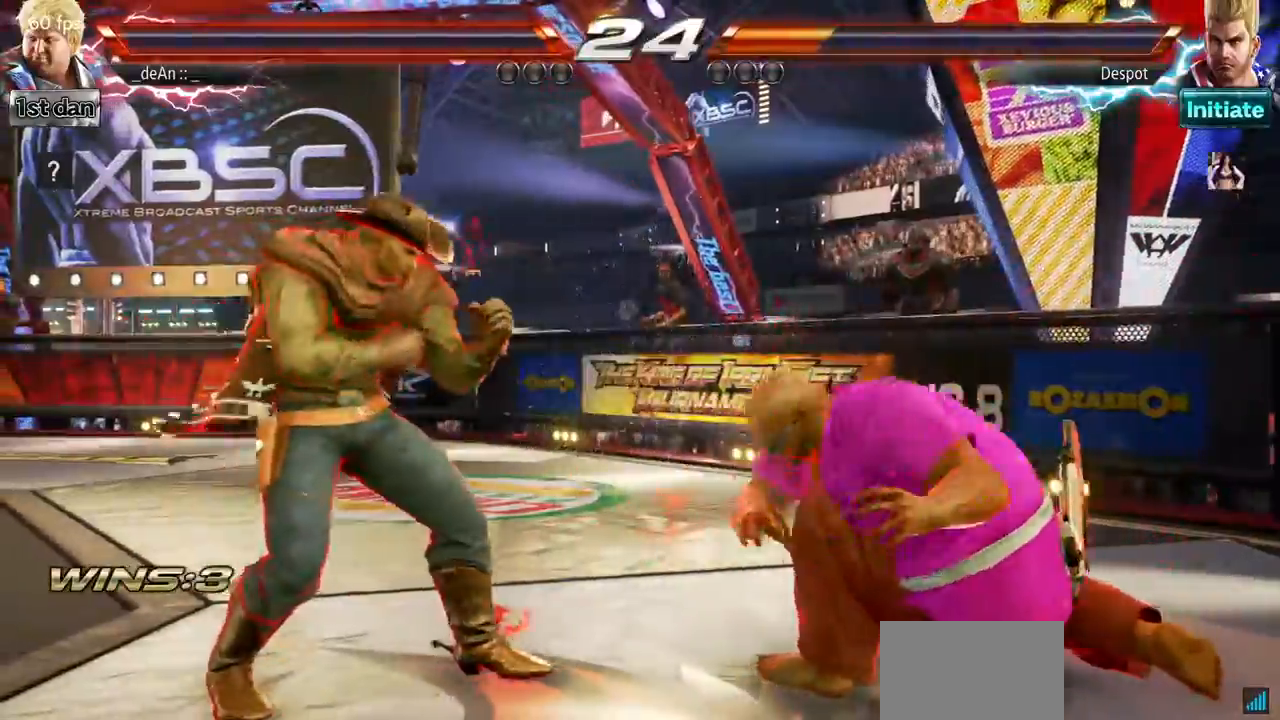
{"buttons": [], "left_stick": "center", "button_events": [[183, "TRIANGLE", "down"], [350, "TRIANGLE", "up"]]}